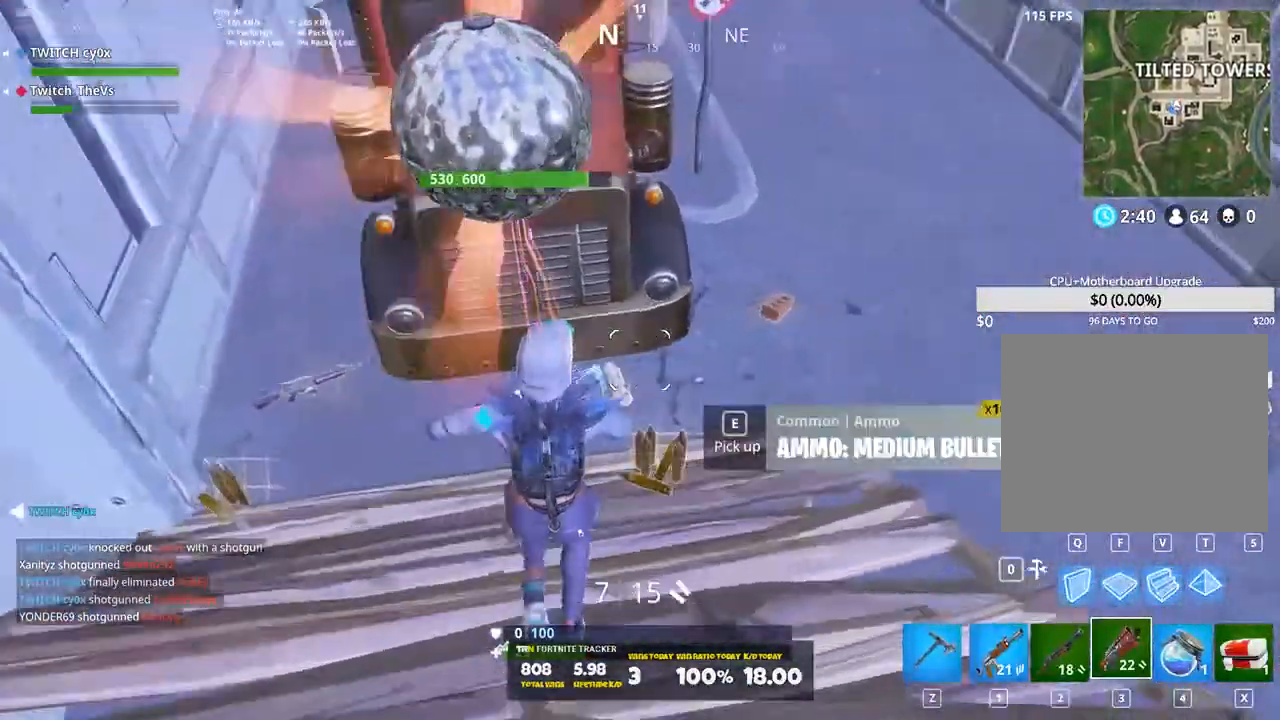
Gameplay with keyboard; each line is a JSON object with the keys held at the frame after it. "events" lists presses ("down") and releases ("up") of "1", "2", "3", "4", "5", "a", "alt", "c", "caps_lock", "ctrl", "d", "e", "f", "g", "q", "r", "s", "shift", "space", "t", "tab", "v", "w", "x" and "z" between this image and that frame as [ms after this image, input, new state], when the widget could be followed in between. No other keys are recorded. Mouse input is not recorded.
{"keys": ["shift", "w"], "events": [[20, "z", "down"], [160, "z", "up"], [340, "d", "down"], [440, "d", "up"]]}
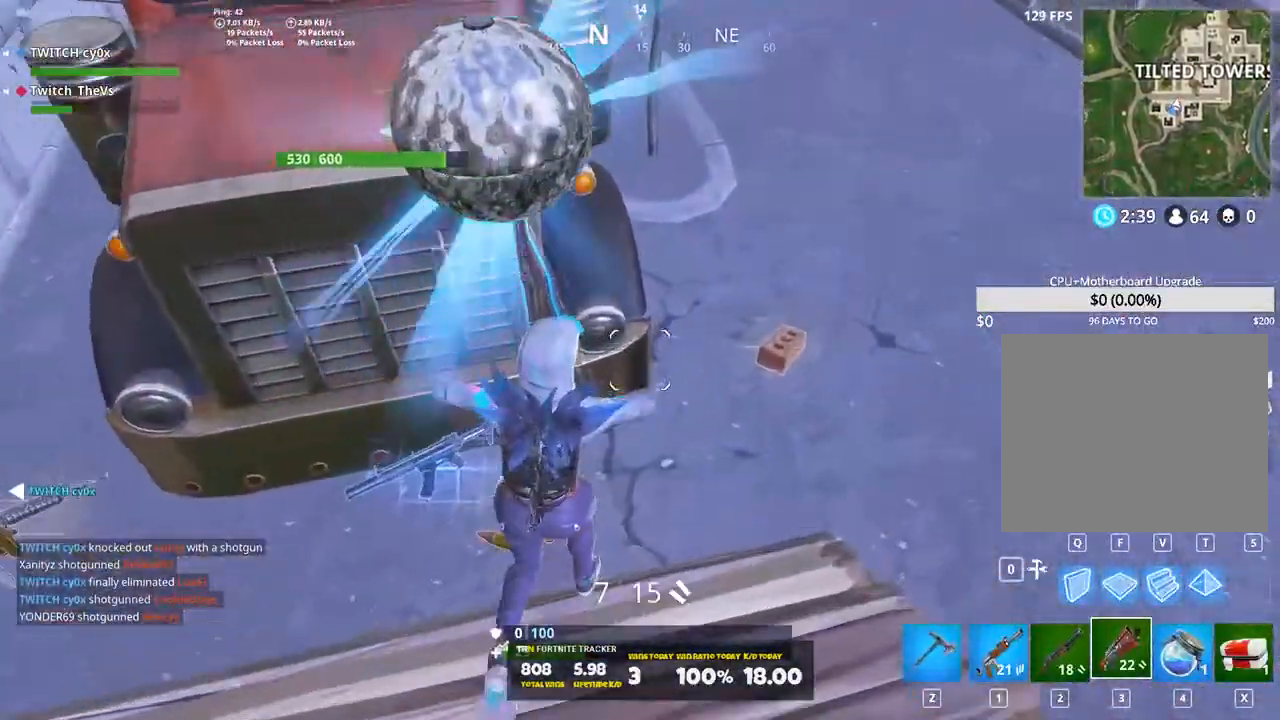
{"keys": ["a", "w"], "events": [[100, "d", "down"], [300, "shift", "up"], [460, "a", "down"], [460, "d", "up"]]}
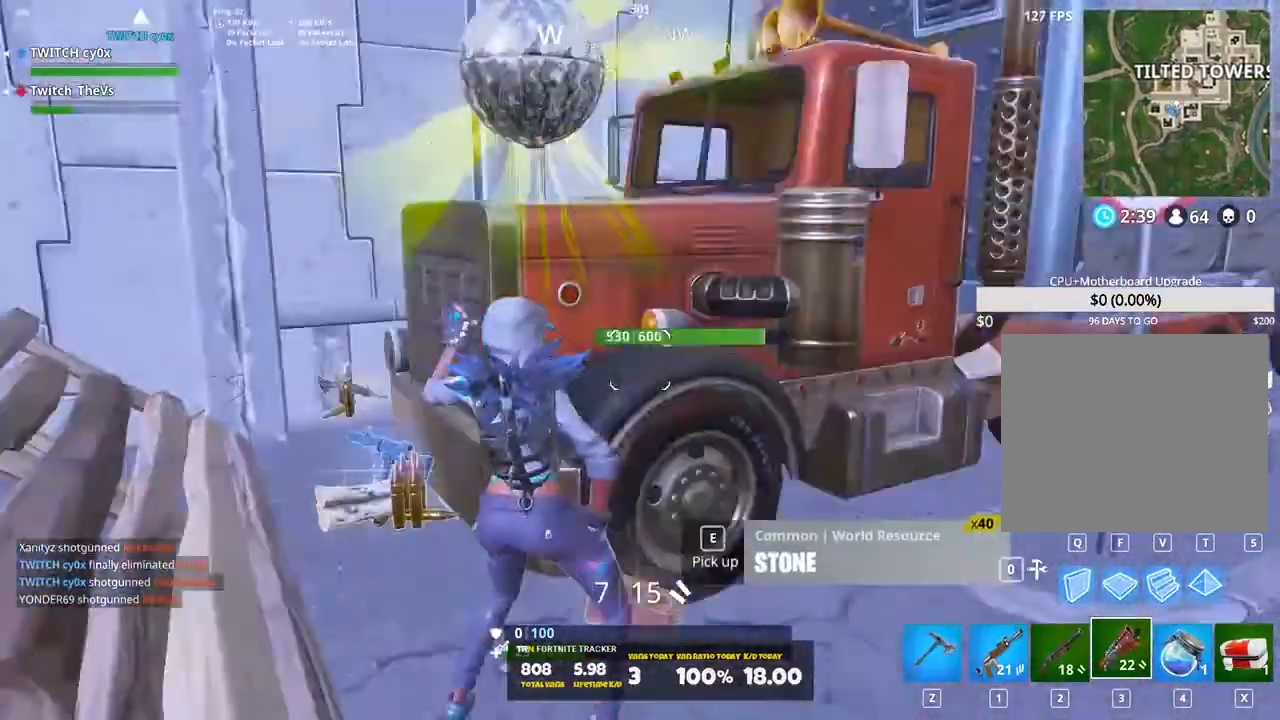
{"keys": ["w"], "events": [[320, "a", "up"], [380, "f", "down"], [500, "f", "up"]]}
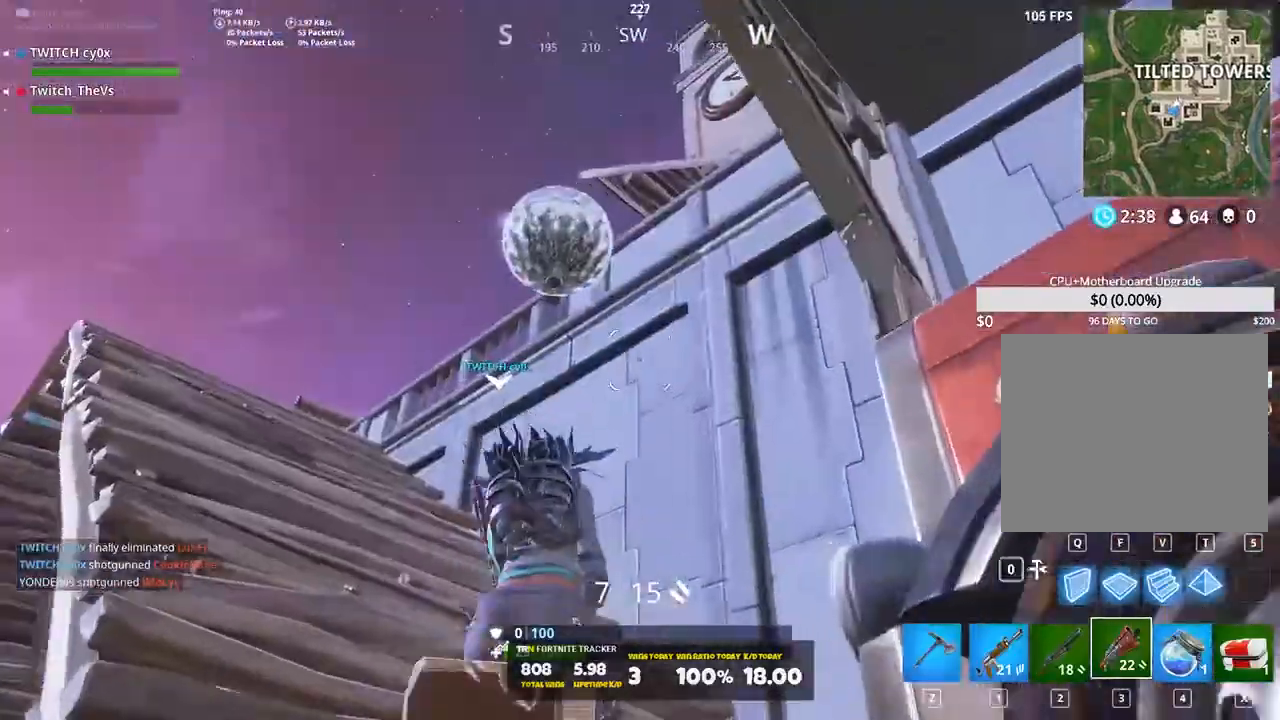
{"keys": ["d", "w"], "events": [[120, "d", "down"]]}
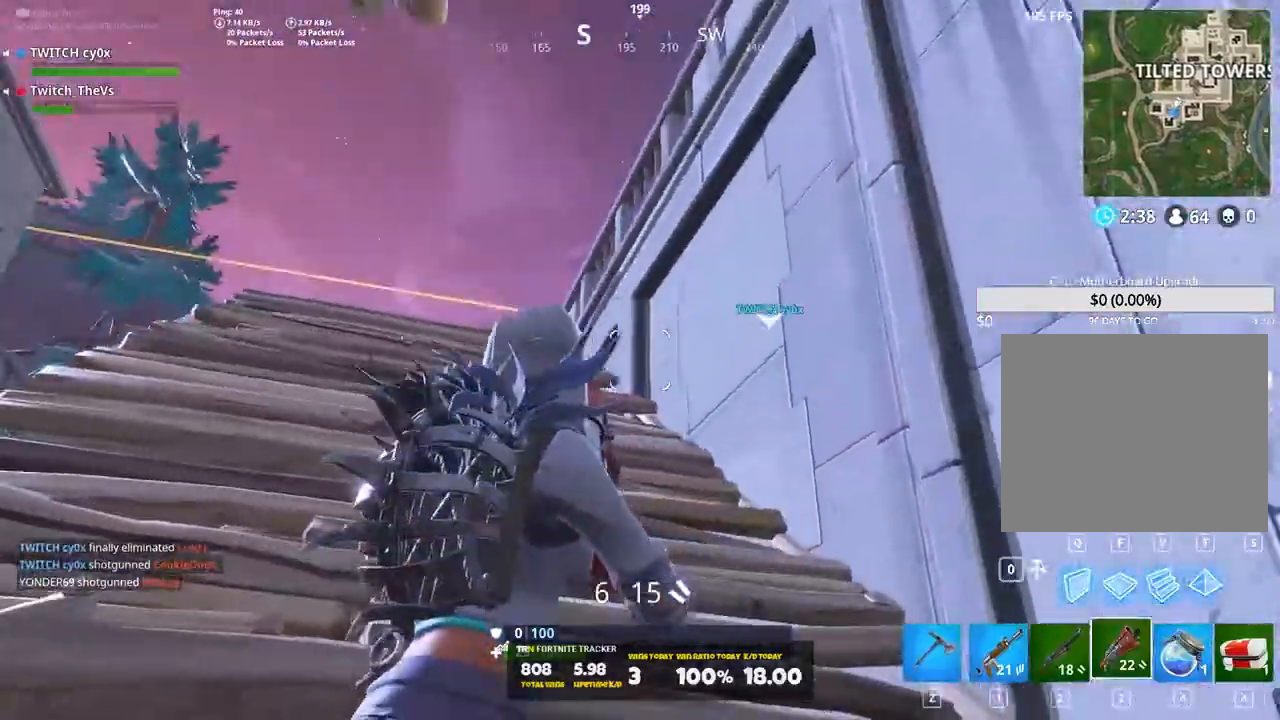
{"keys": ["d"], "events": [[20, "d", "up"], [180, "f", "down"], [280, "f", "up"], [320, "w", "up"], [360, "d", "down"]]}
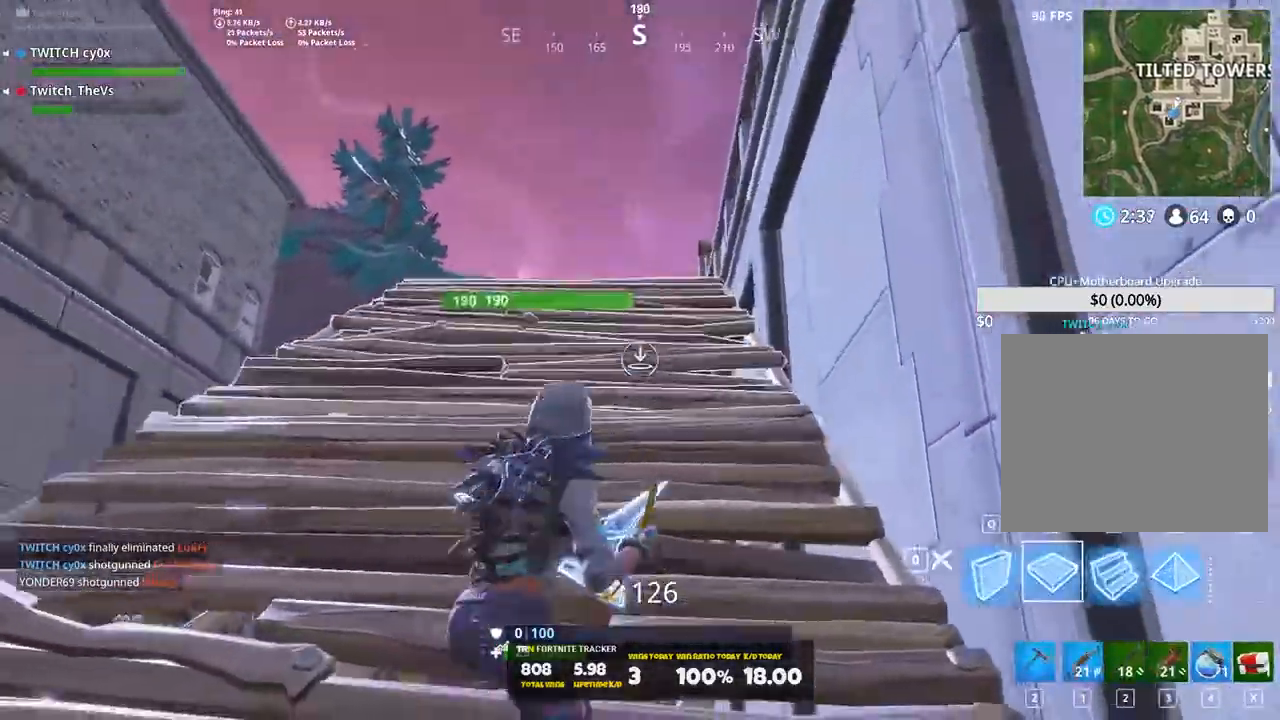
{"keys": ["a", "f", "s"], "events": [[100, "w", "down"], [200, "w", "up"], [320, "a", "down"], [320, "d", "up"], [320, "s", "down"], [380, "s", "up"], [420, "s", "down"], [460, "f", "down"]]}
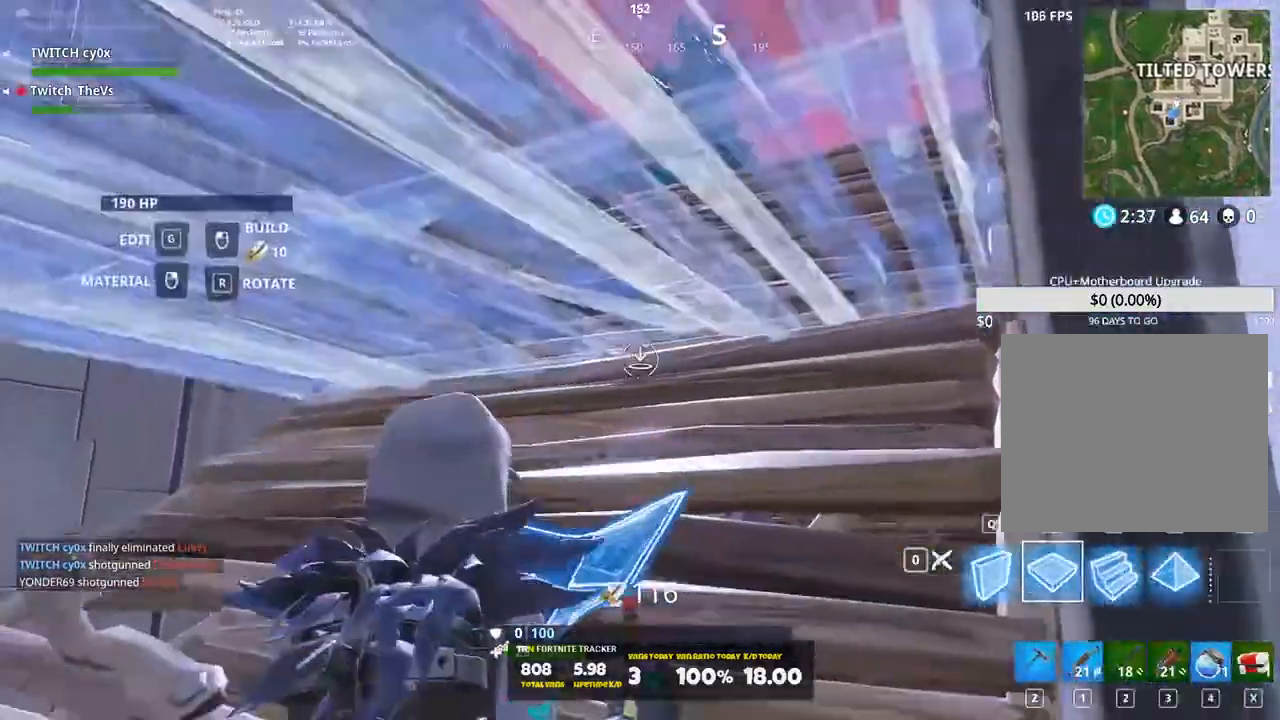
{"keys": ["4", "w"], "events": [[100, "f", "up"], [160, "s", "up"], [280, "w", "down"], [400, "a", "up"], [480, "4", "down"]]}
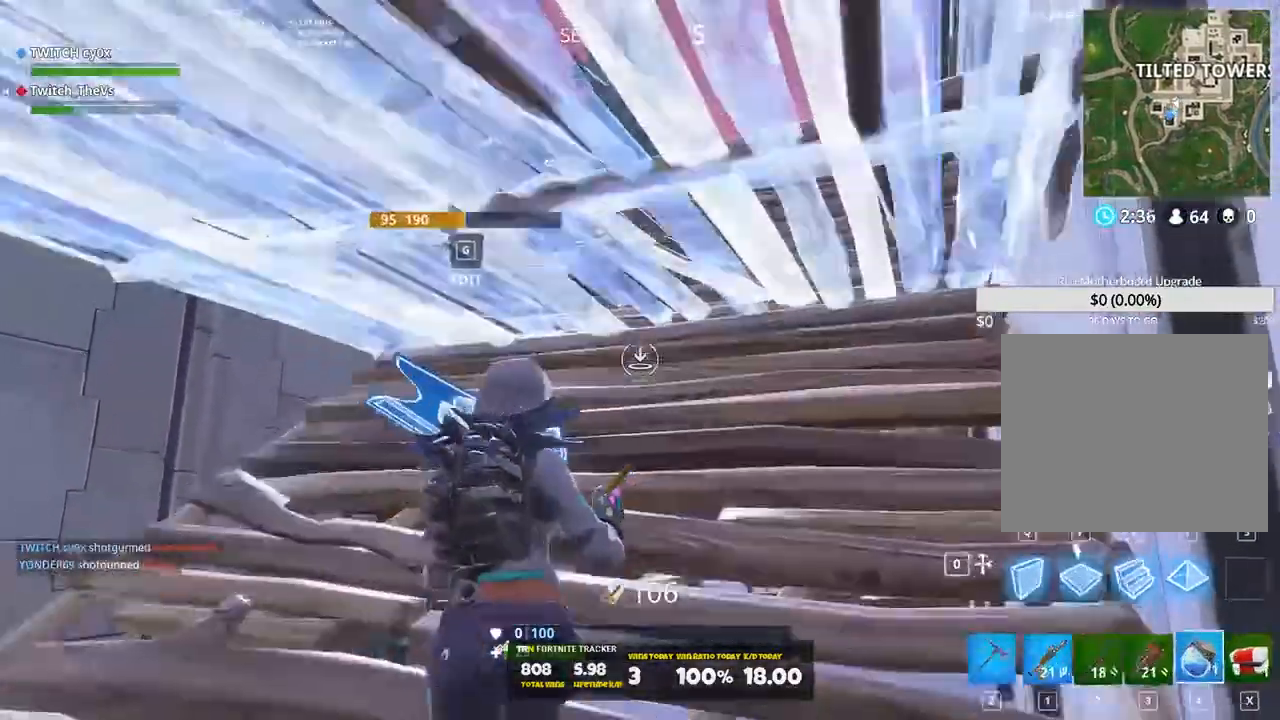
{"keys": ["s"], "events": [[100, "4", "up"], [280, "d", "down"], [320, "w", "up"], [400, "d", "up"], [400, "s", "down"]]}
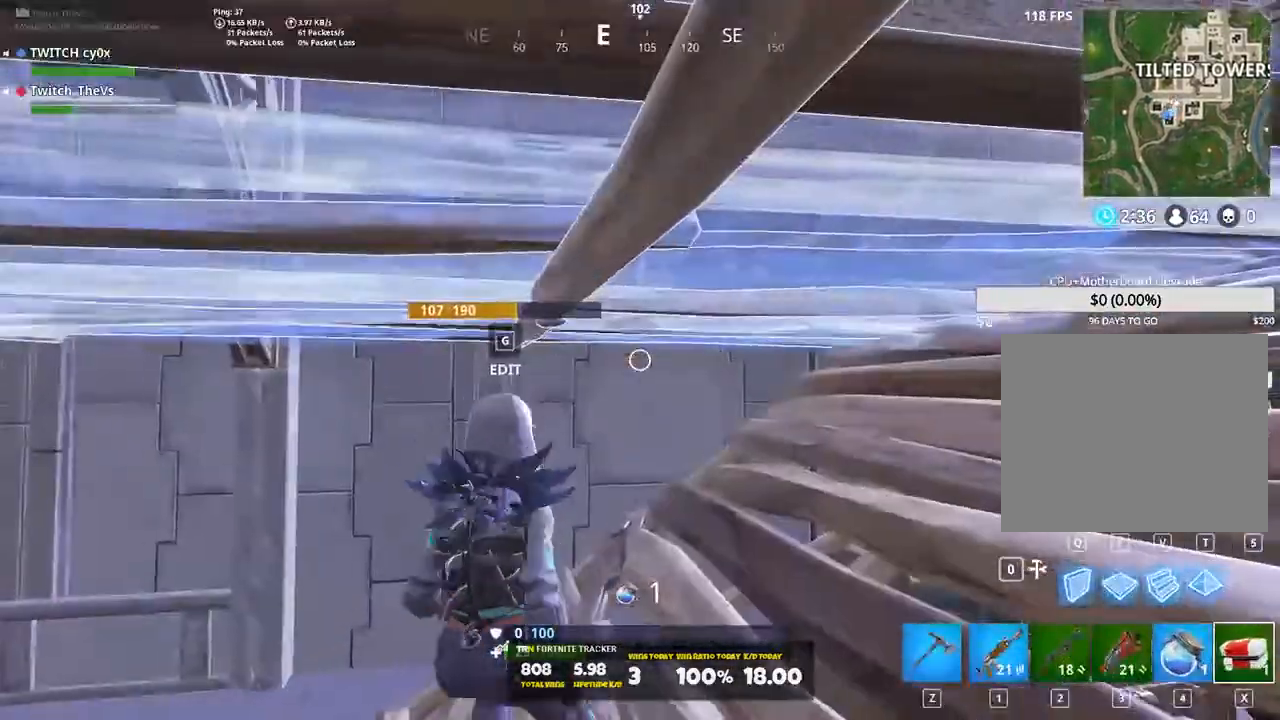
{"keys": ["a", "w"], "events": [[40, "x", "down"], [200, "x", "up"], [240, "s", "up"], [320, "a", "down"], [320, "w", "down"]]}
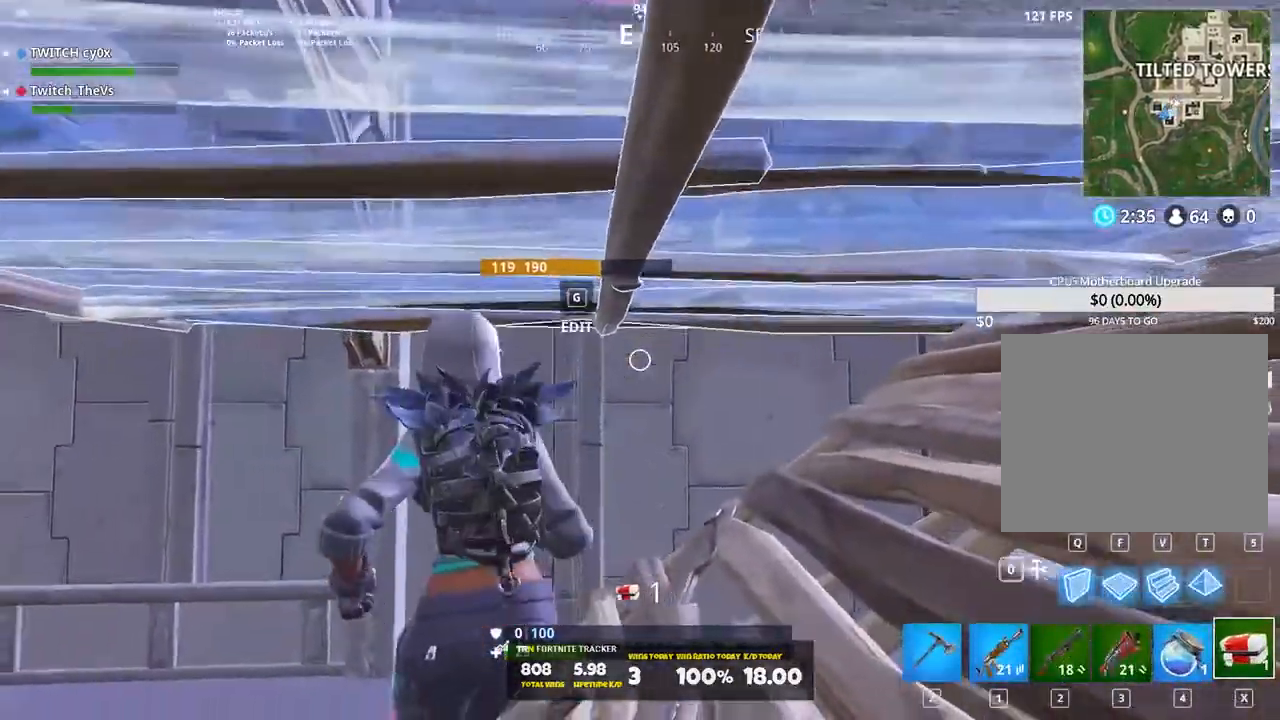
{"keys": ["a", "w"], "events": [[340, "v", "down"], [440, "v", "up"]]}
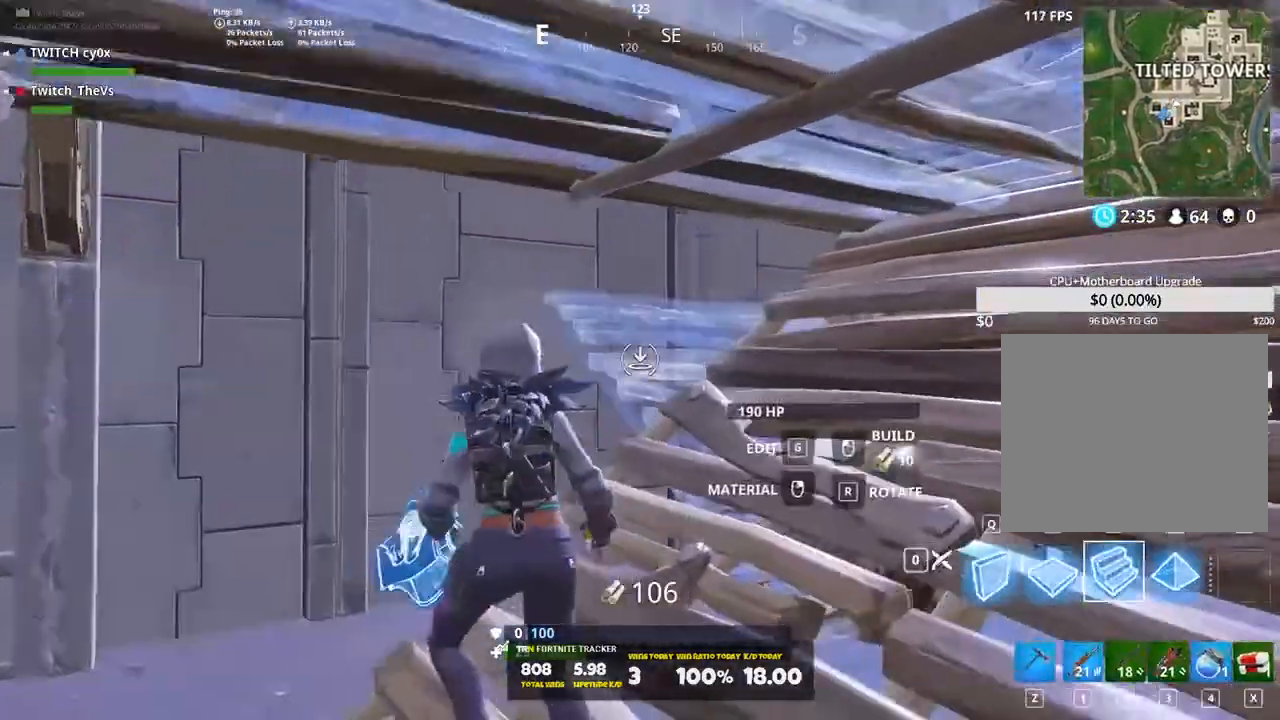
{"keys": ["shift", "w"], "events": [[220, "a", "up"], [360, "shift", "down"]]}
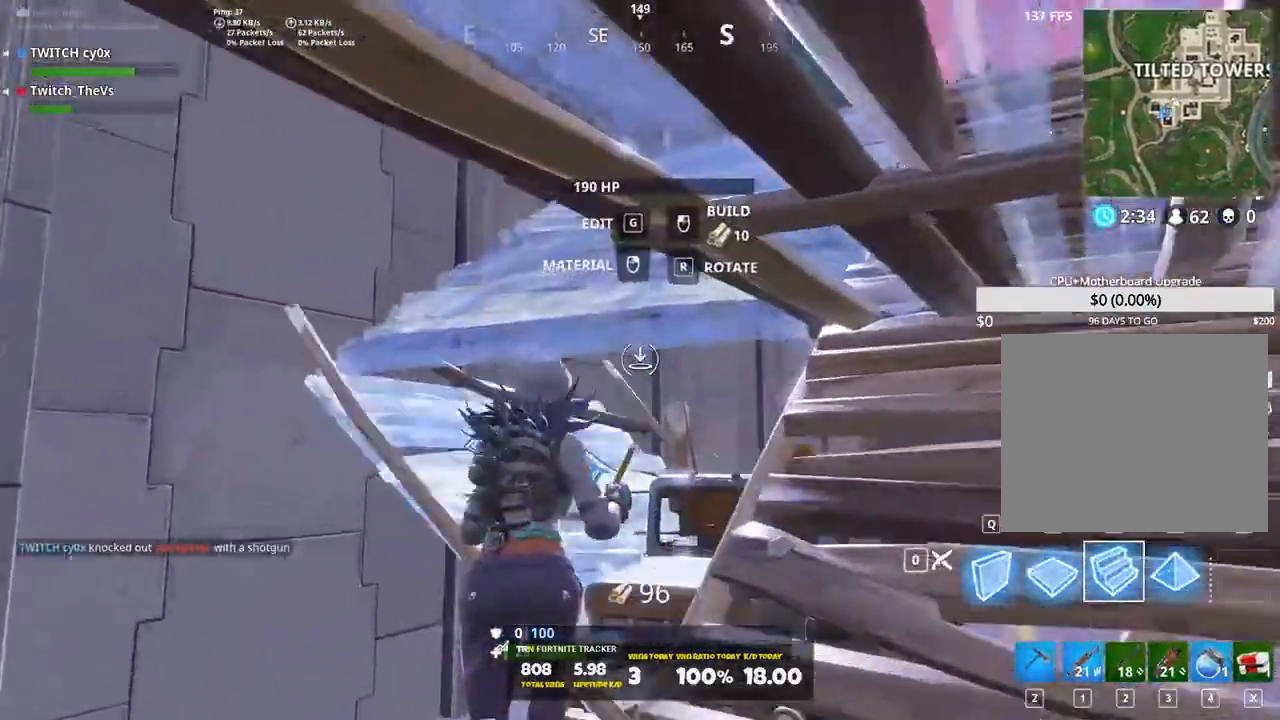
{"keys": ["shift", "w"], "events": []}
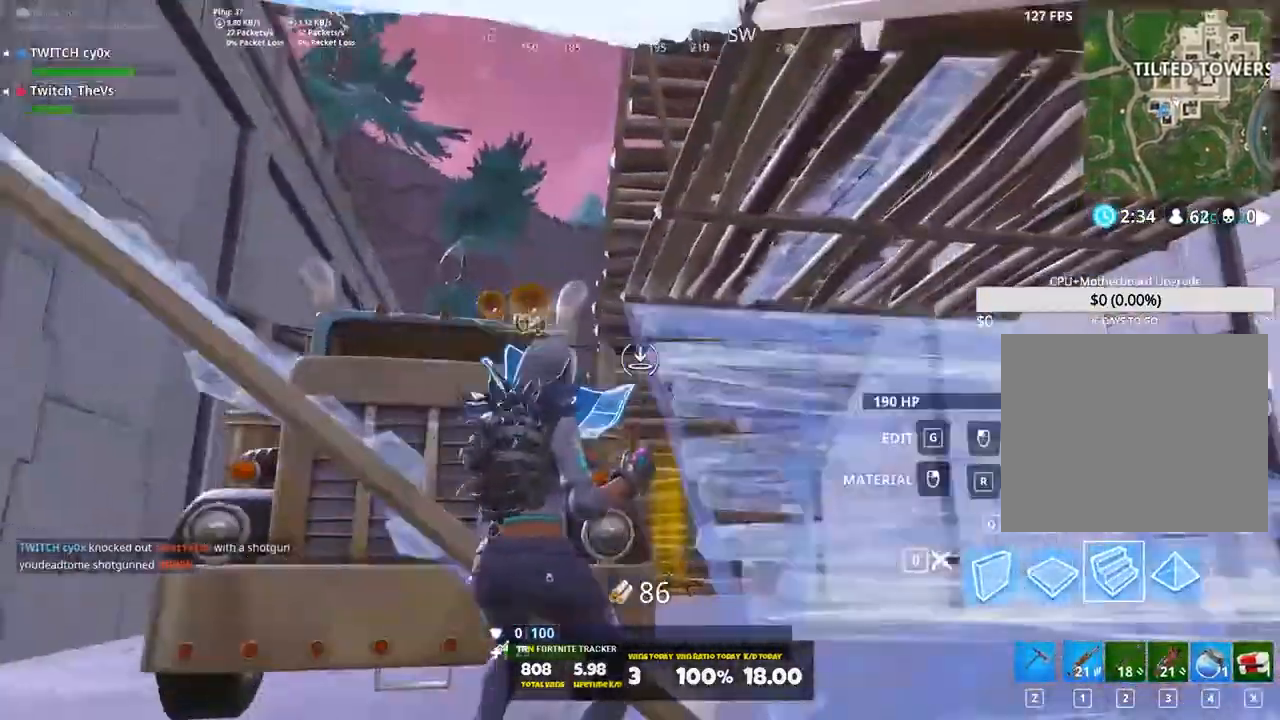
{"keys": ["a", "w"], "events": [[20, "d", "down"], [20, "shift", "up"], [300, "d", "up"], [340, "a", "down"]]}
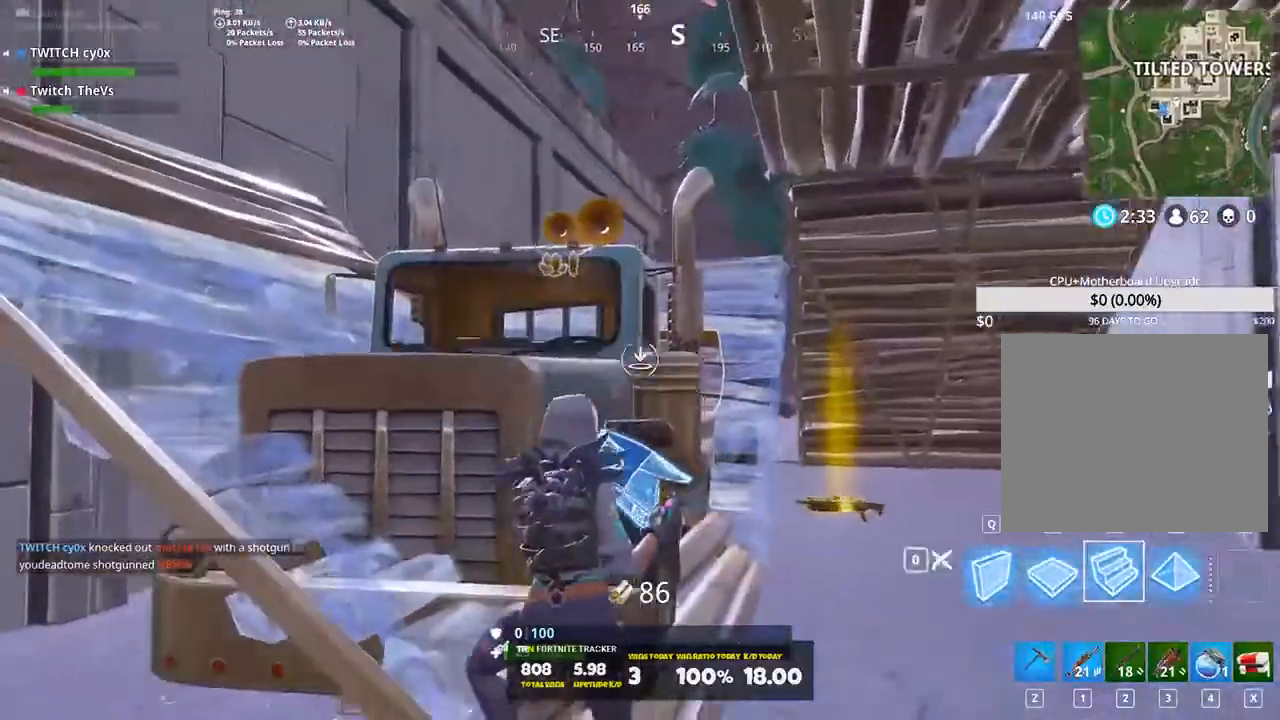
{"keys": ["a", "w"], "events": []}
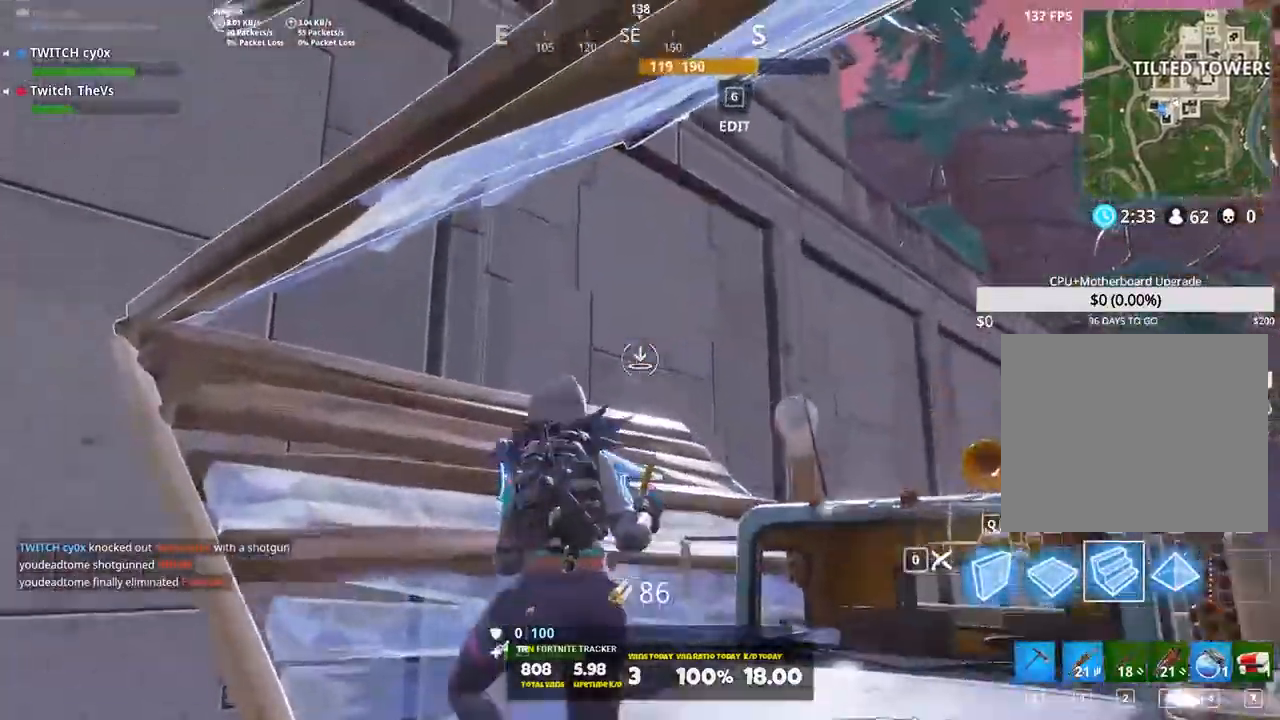
{"keys": ["shift", "w"], "events": [[180, "a", "up"], [320, "shift", "down"]]}
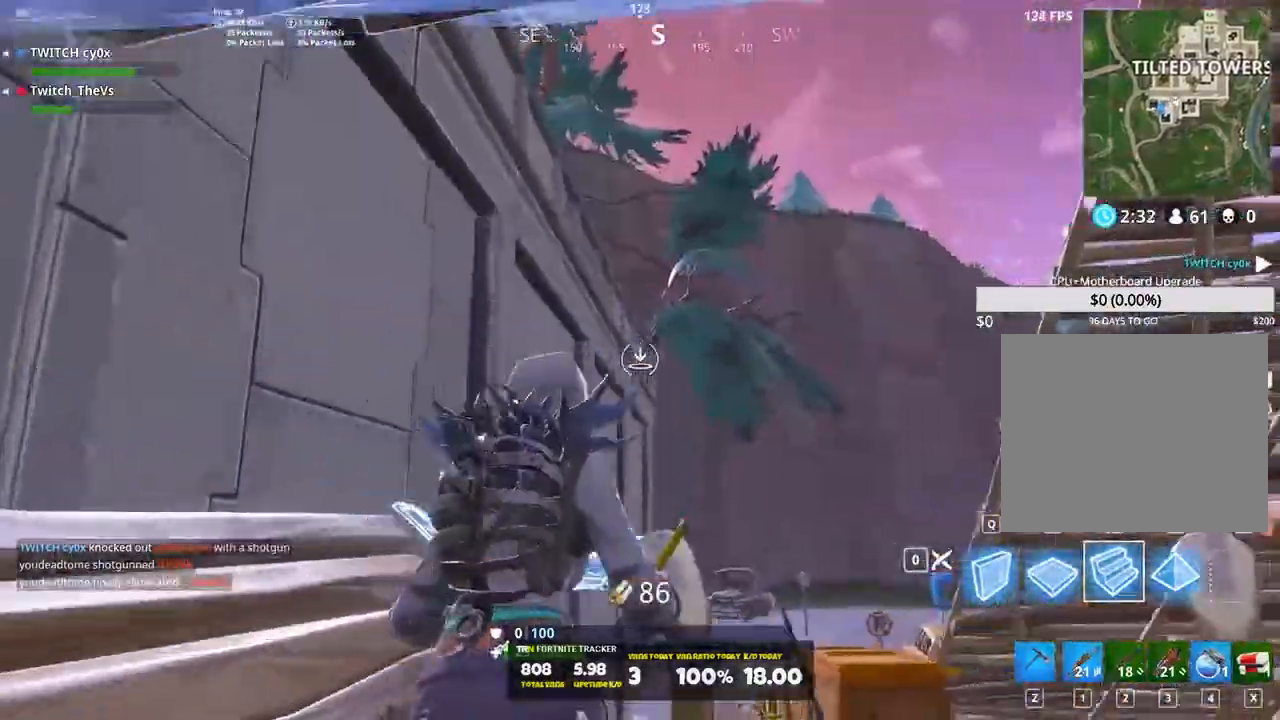
{"keys": ["shift", "w"], "events": [[120, "a", "down"], [340, "a", "up"]]}
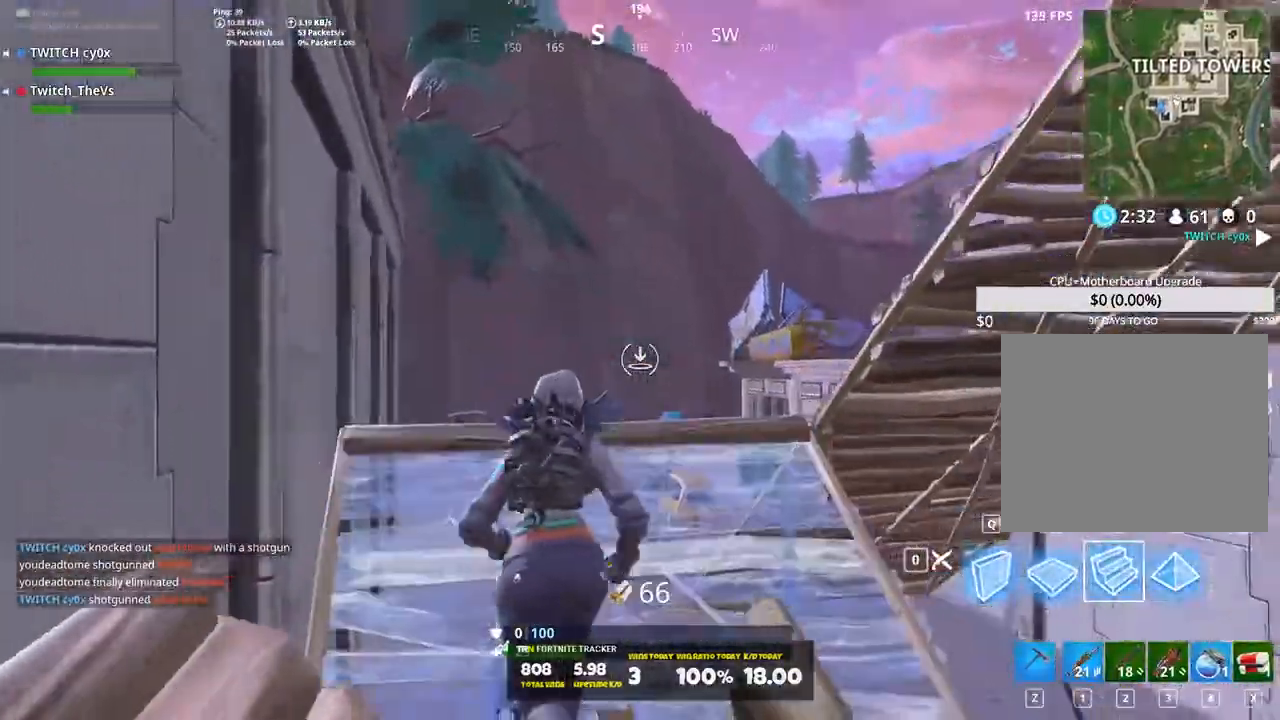
{"keys": ["2", "shift", "w"], "events": [[140, "space", "down"], [280, "space", "up"], [460, "2", "down"]]}
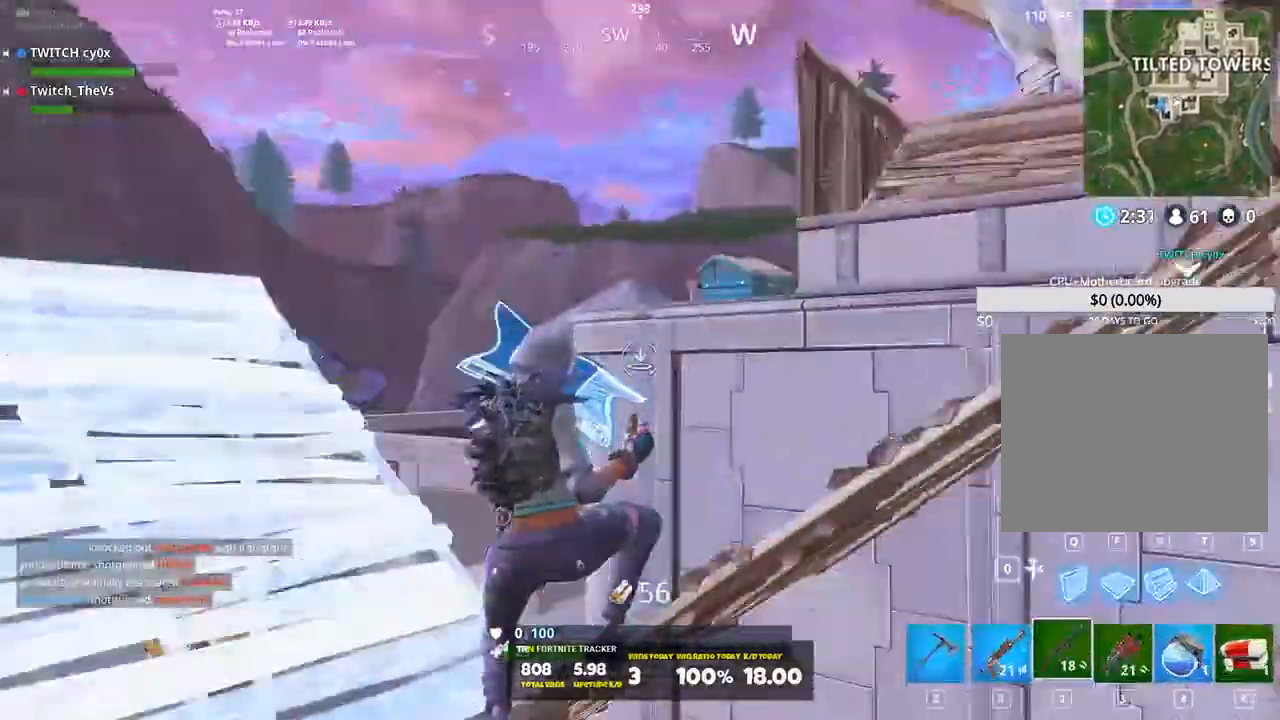
{"keys": ["a", "shift", "w"], "events": [[40, "2", "up"], [160, "a", "down"]]}
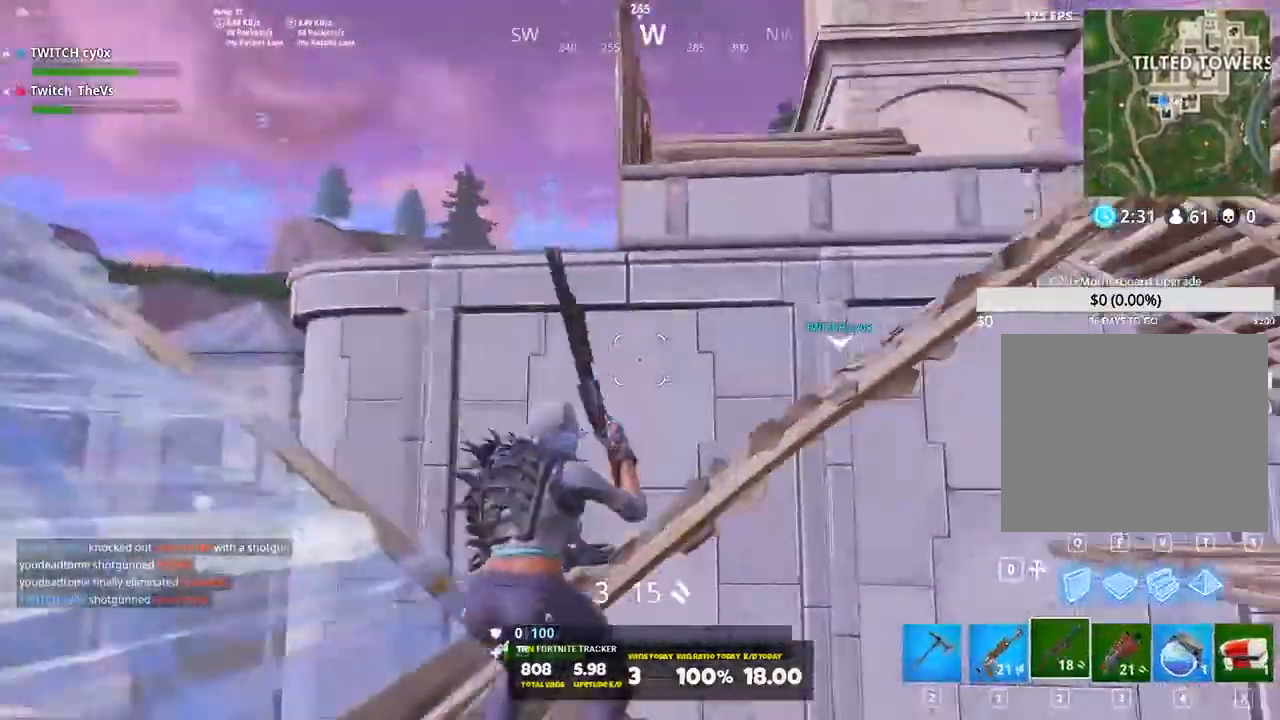
{"keys": ["d", "shift"], "events": [[120, "a", "up"], [340, "d", "down"], [340, "space", "down"], [440, "w", "up"], [480, "space", "up"]]}
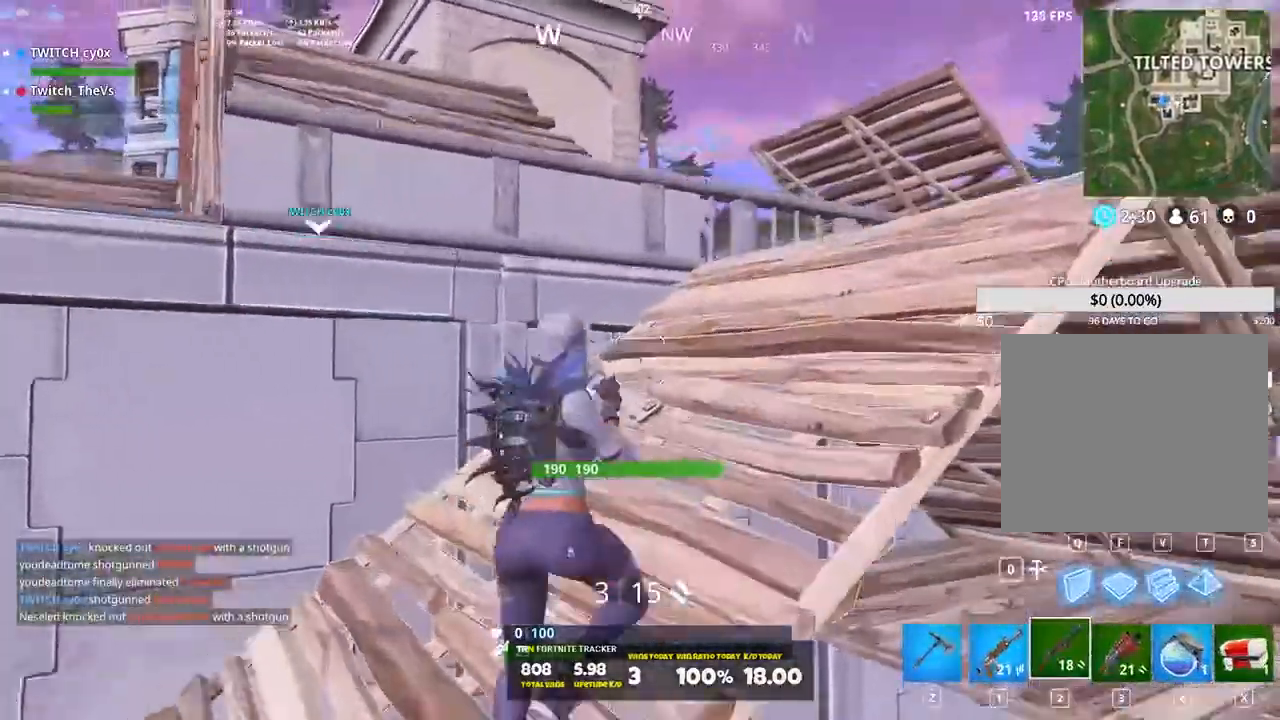
{"keys": ["d", "w"], "events": [[320, "shift", "up"], [460, "w", "down"]]}
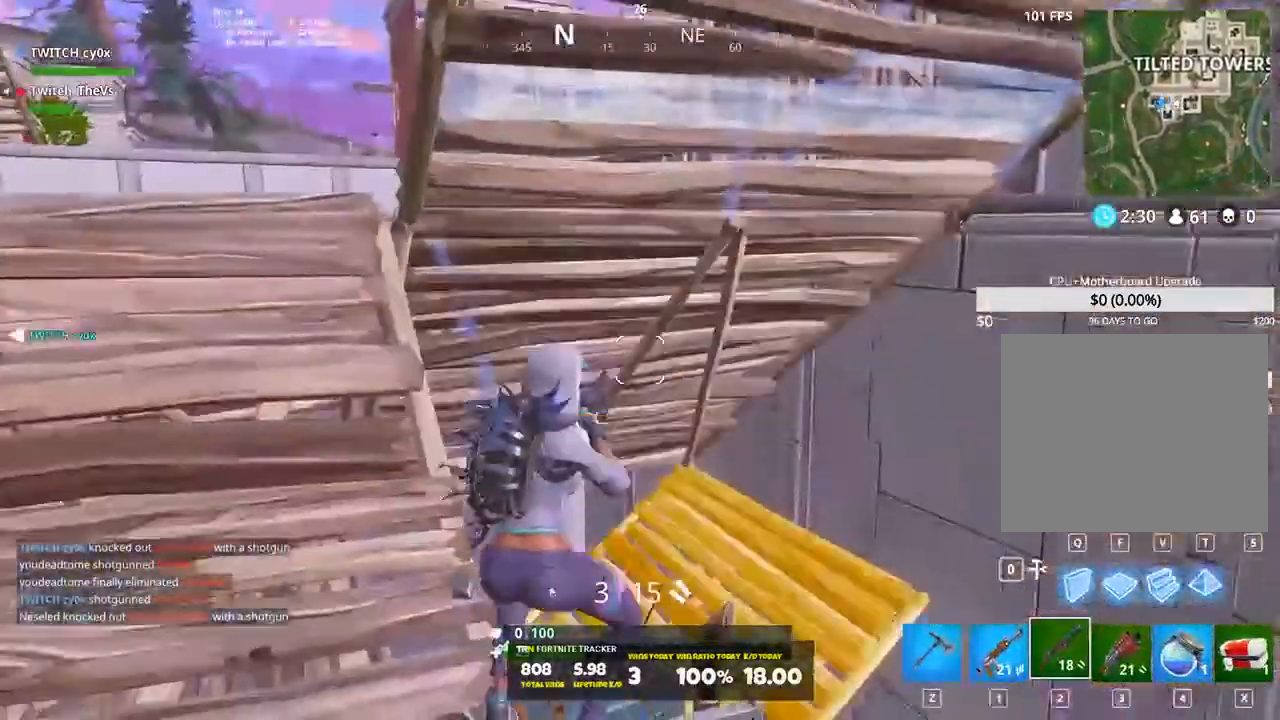
{"keys": ["shift", "w", "x"], "events": [[200, "shift", "down"], [320, "d", "up"], [460, "x", "down"]]}
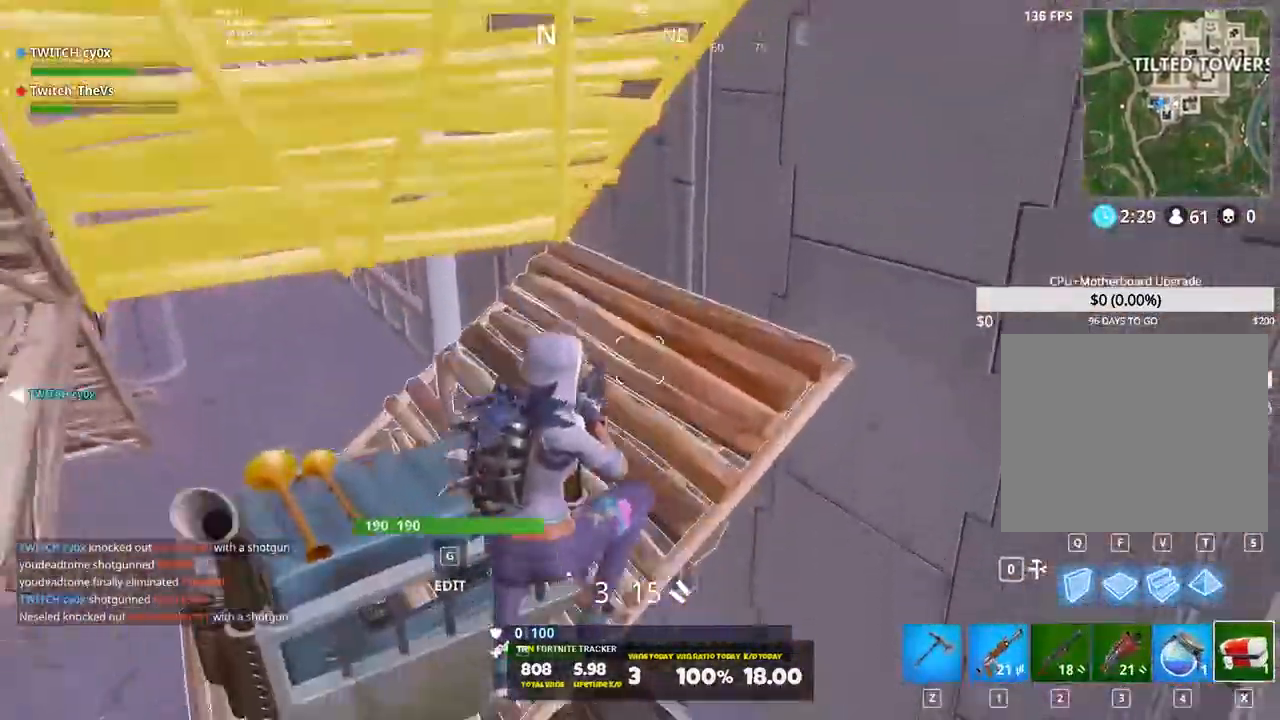
{"keys": ["d", "shift", "w"], "events": [[120, "x", "up"], [260, "d", "down"], [400, "d", "up"], [440, "d", "down"]]}
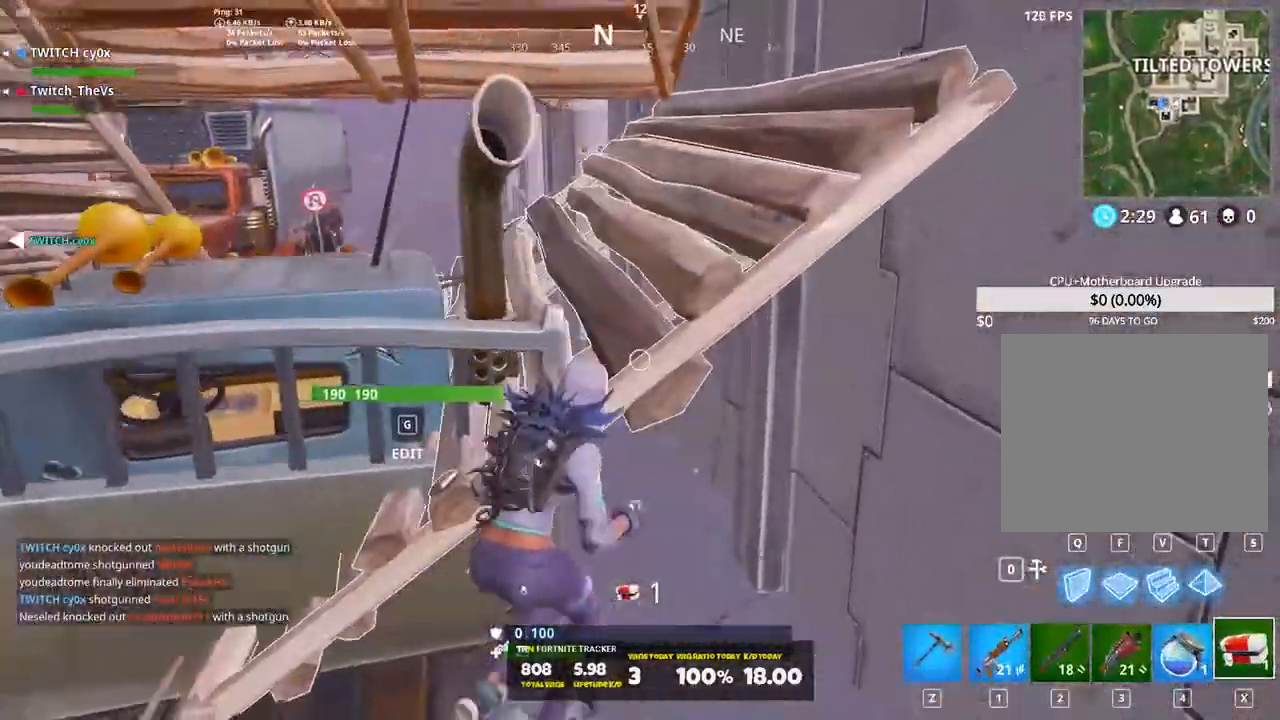
{"keys": ["a", "s"], "events": [[220, "d", "up"], [220, "shift", "up"], [360, "w", "up"], [400, "a", "down"], [500, "s", "down"]]}
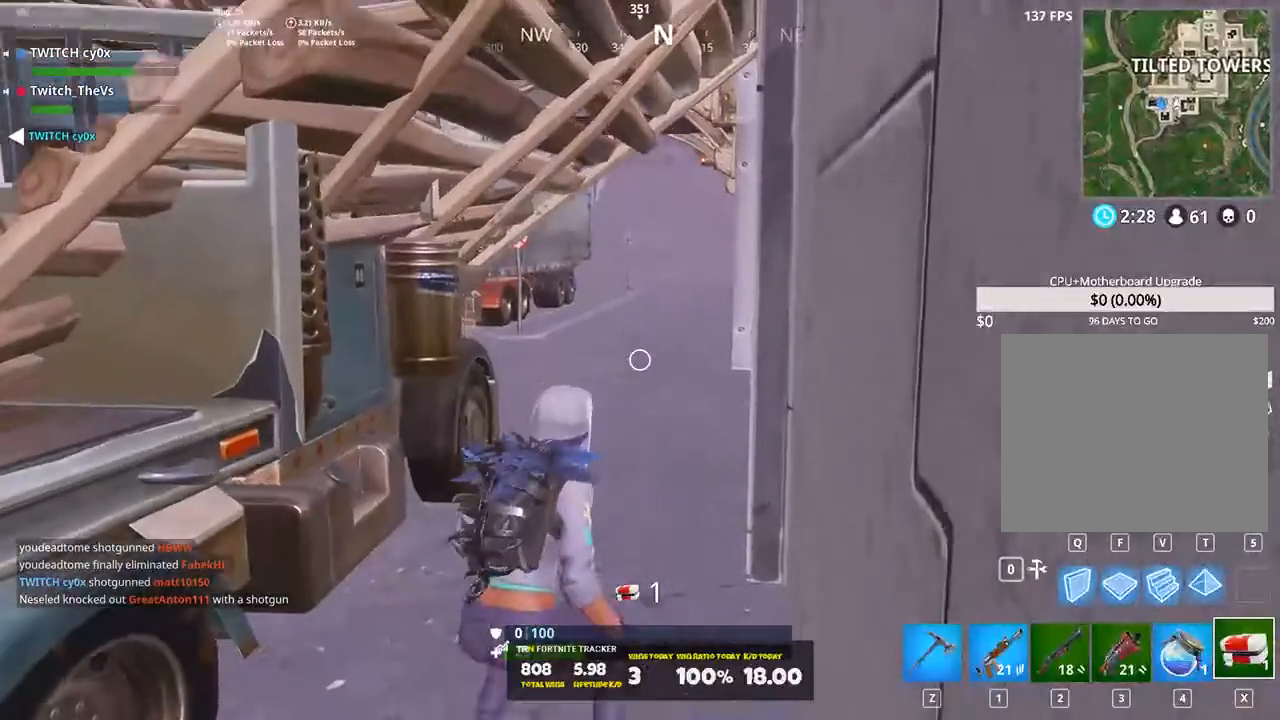
{"keys": ["ctrl", "w"], "events": [[40, "s", "up"], [140, "w", "down"], [240, "a", "up"], [420, "ctrl", "down"]]}
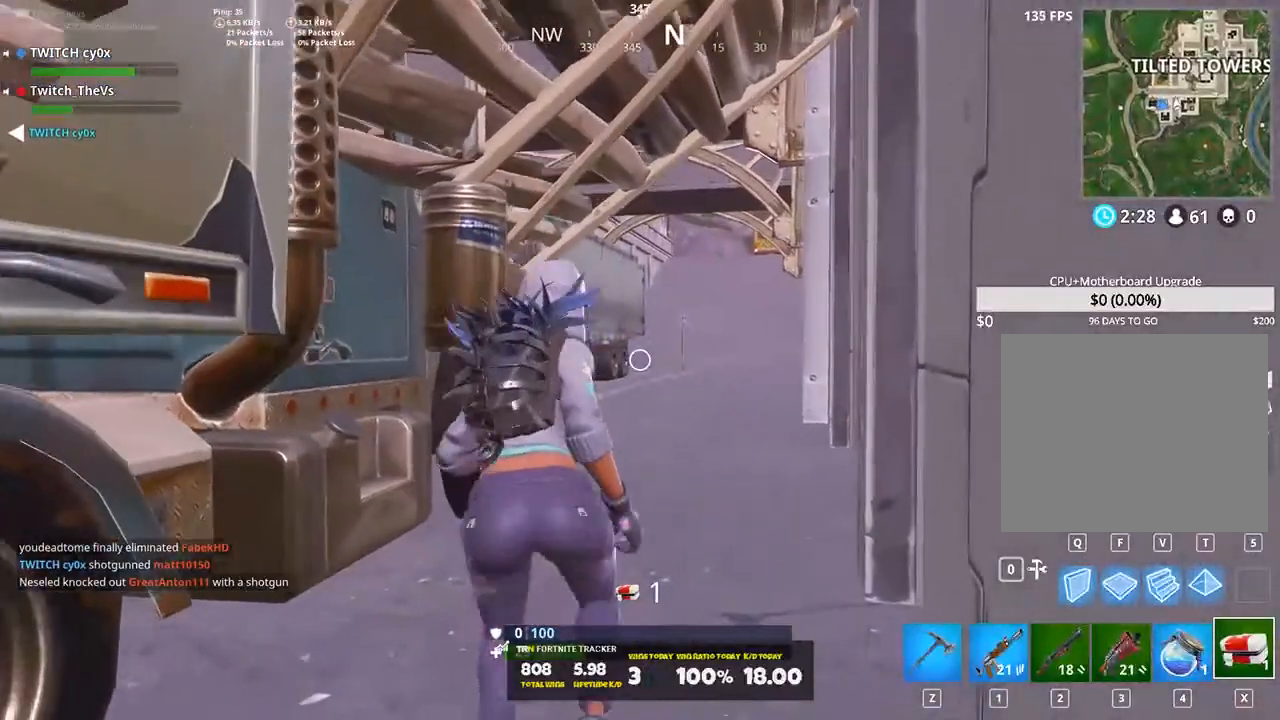
{"keys": ["a", "w"], "events": [[80, "ctrl", "up"], [140, "w", "up"], [200, "a", "down"], [400, "w", "down"]]}
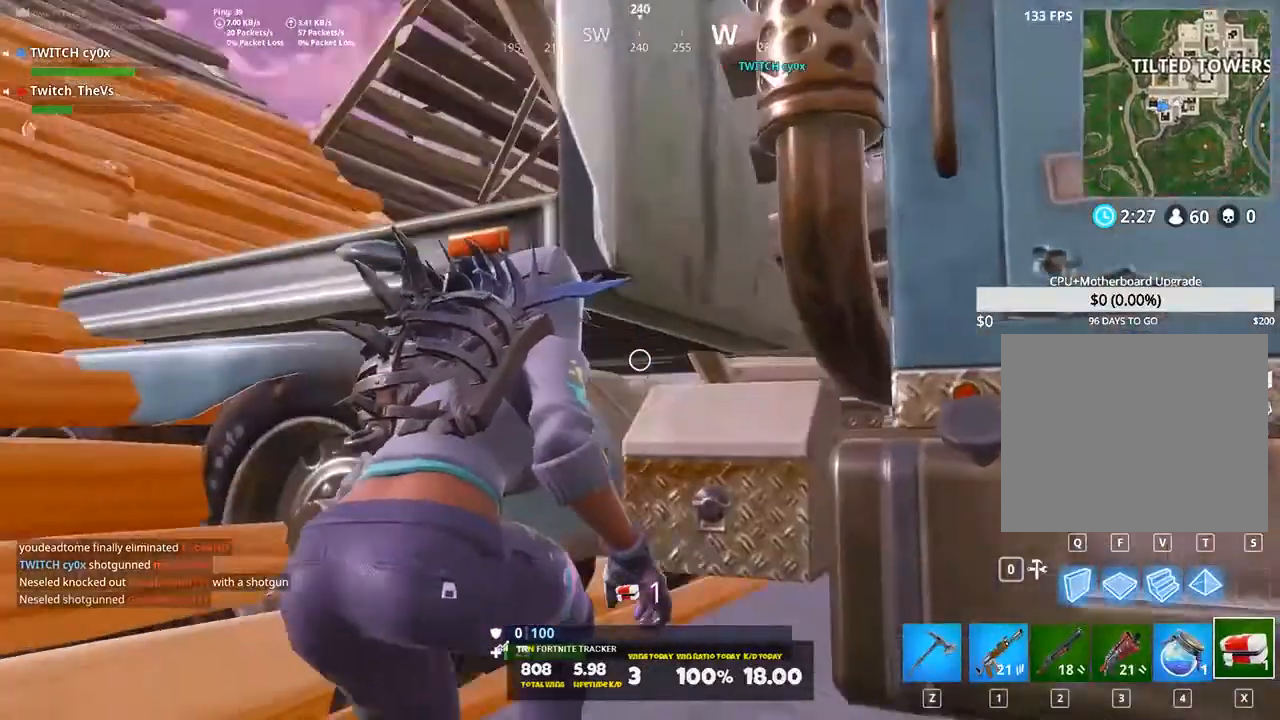
{"keys": [], "events": [[100, "a", "up"], [140, "w", "up"]]}